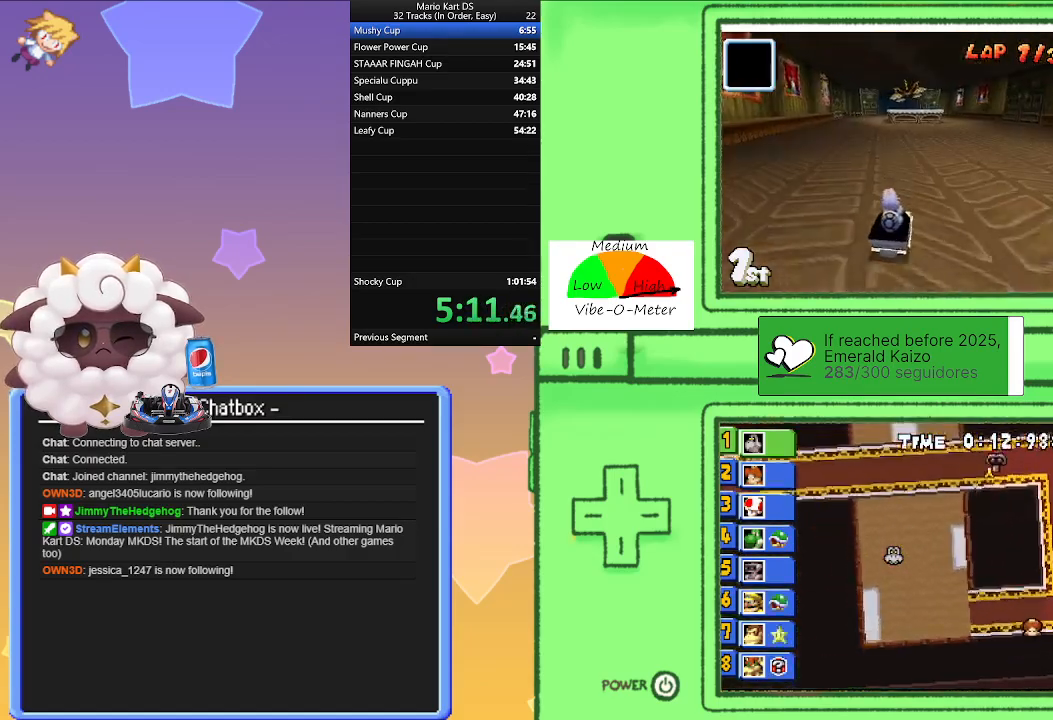
Gameplay with a controller (Nintendo layout); each line is a JSON object with the inputs held at the frame after it. "events" lists button and stick changes between this image and that frame as [ms after this image, input, new state], when the widget could be followed in between. Not read: L2 L3 R3 right_stick.
{"buttons": ["A"], "left_stick": "left", "events": [[67, "left_stick", "center"], [117, "left_stick", "right"], [150, "R1", "down"], [450, "R1", "up"], [467, "left_stick", "left"]]}
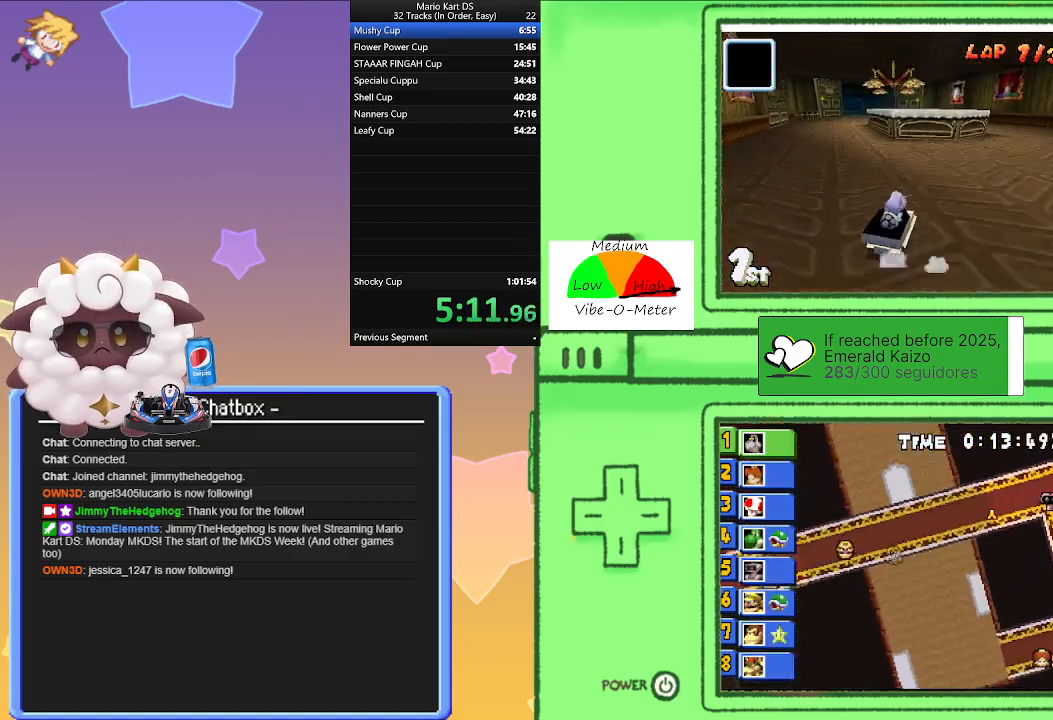
{"buttons": ["A", "R1"], "left_stick": "left", "events": [[33, "R1", "down"]]}
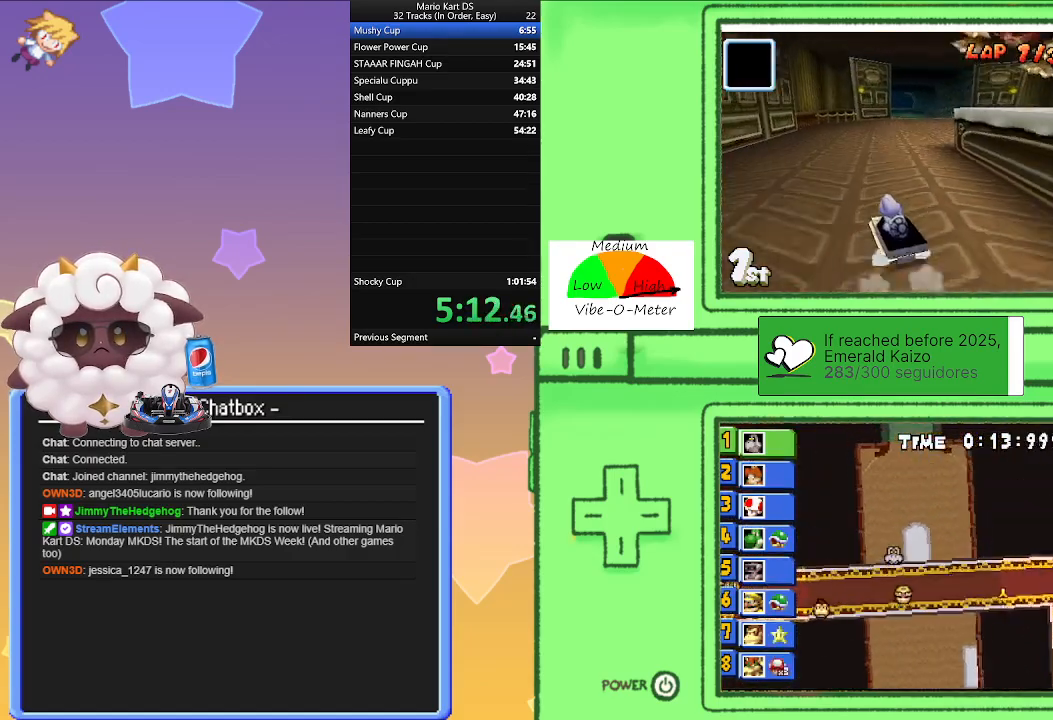
{"buttons": ["A", "R1"], "left_stick": "right", "events": [[67, "left_stick", "right"], [250, "left_stick", "left"], [450, "left_stick", "right"]]}
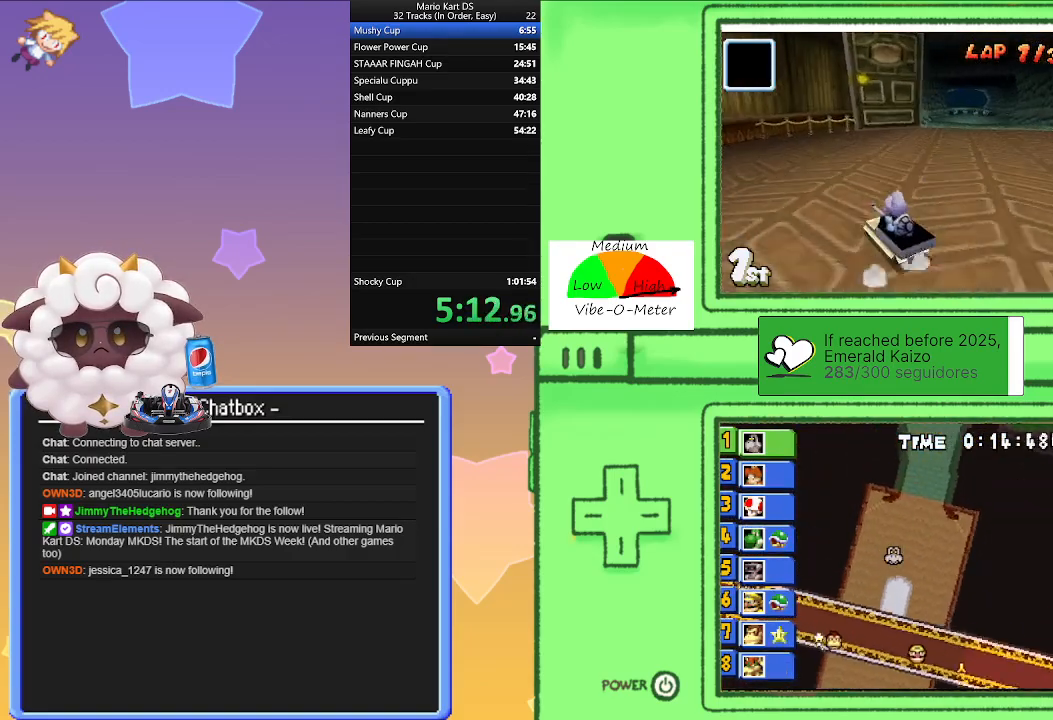
{"buttons": ["A"], "left_stick": "right", "events": [[167, "left_stick", "left"], [267, "R1", "up"], [283, "left_stick", "right"], [350, "R1", "down"], [467, "R1", "up"]]}
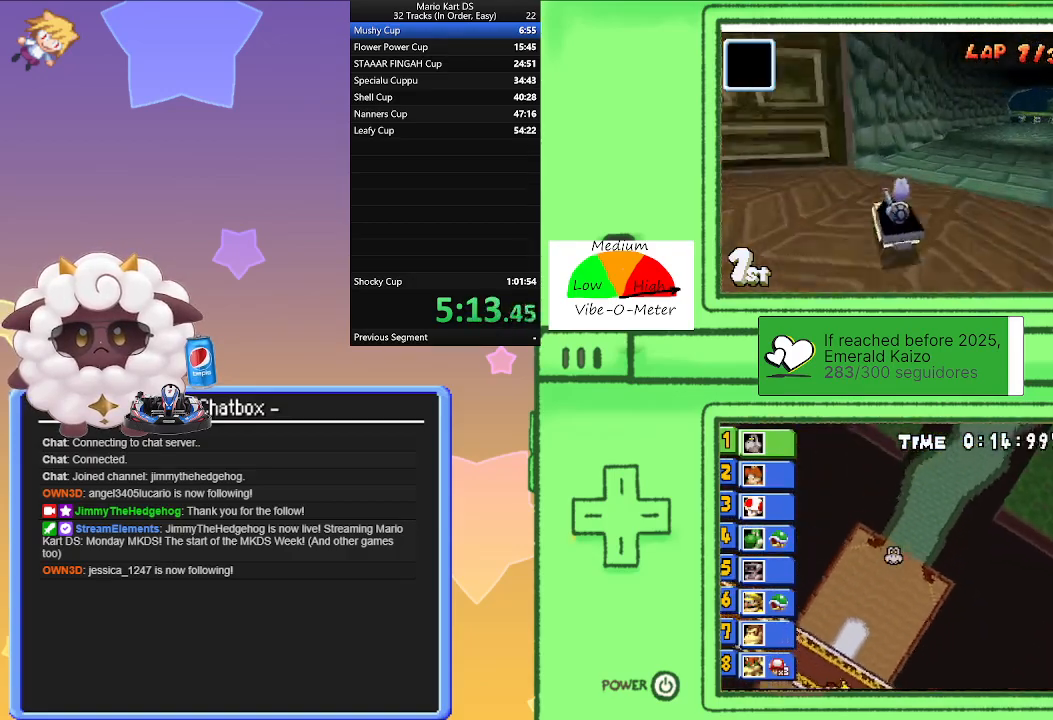
{"buttons": ["A"], "left_stick": "center", "events": [[483, "left_stick", "center"]]}
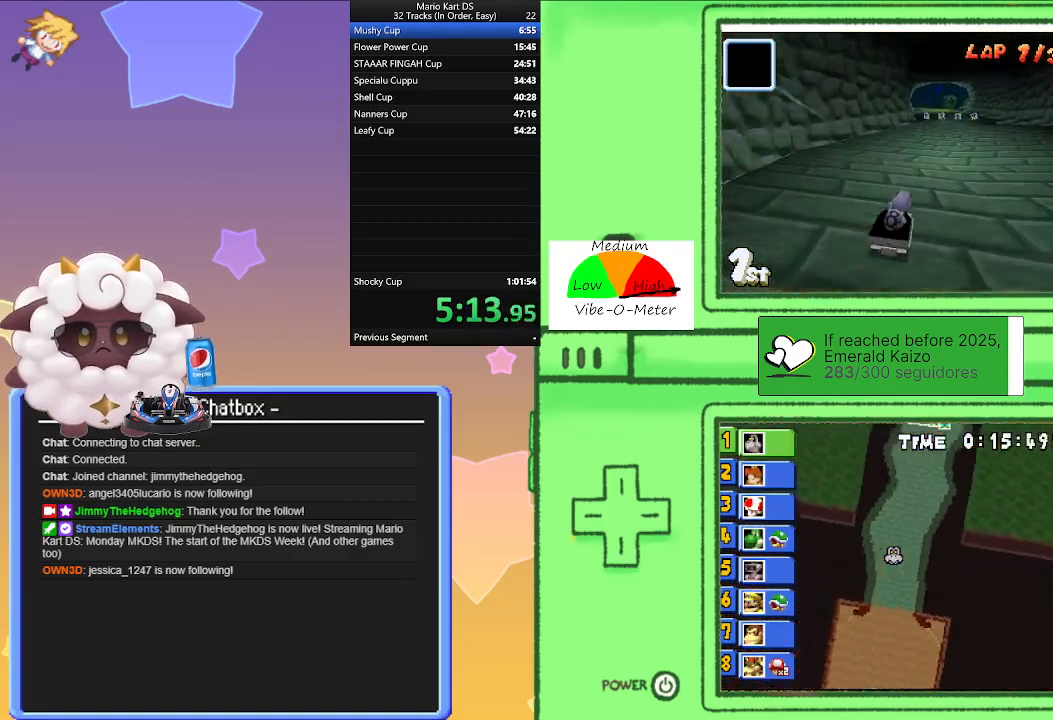
{"buttons": ["A"], "left_stick": "center", "events": [[283, "left_stick", "left"], [350, "left_stick", "center"]]}
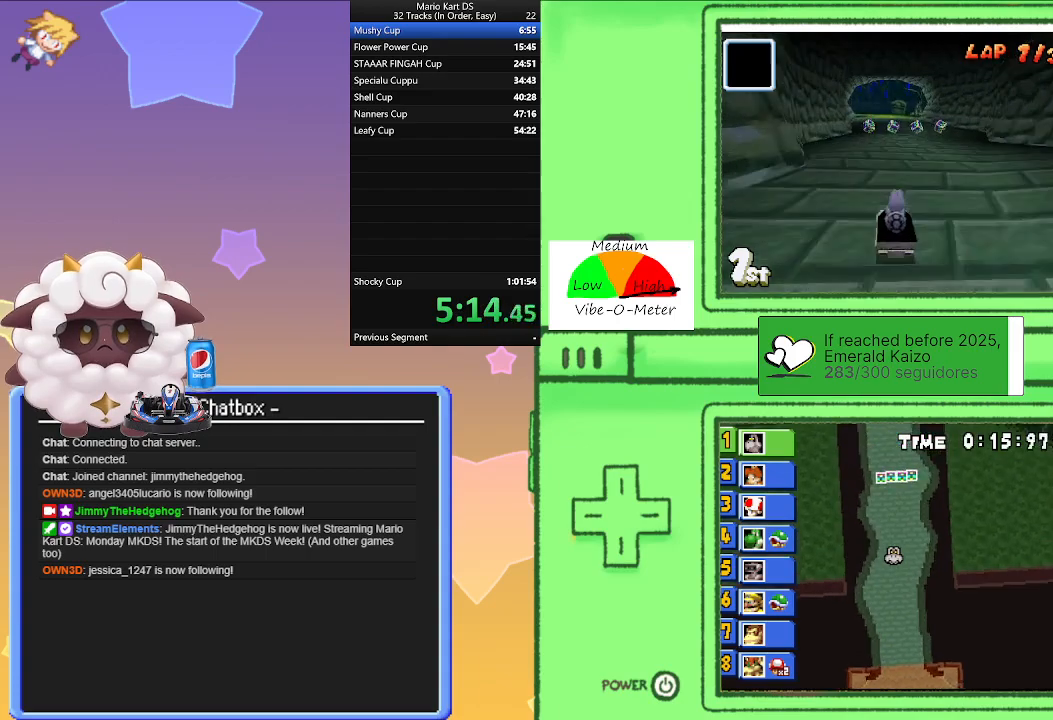
{"buttons": ["A", "R1"], "left_stick": "left", "events": [[117, "left_stick", "right"], [167, "left_stick", "center"], [350, "left_stick", "left"], [400, "R1", "down"]]}
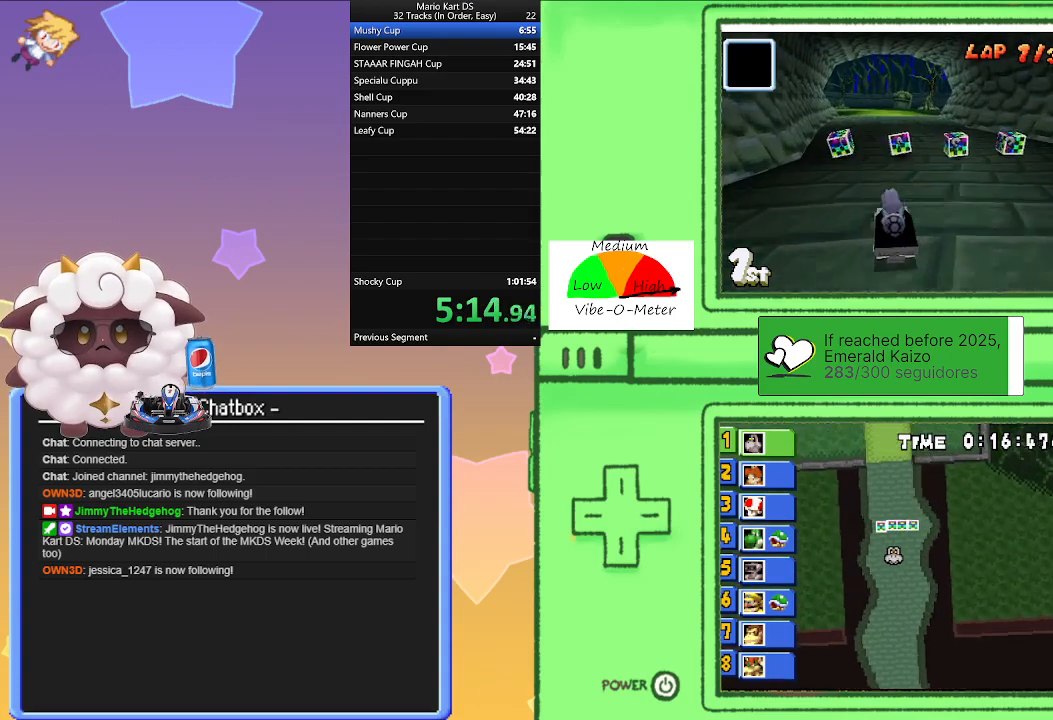
{"buttons": ["A", "R1"], "left_stick": "left", "events": [[167, "left_stick", "center"], [217, "left_stick", "right"], [417, "left_stick", "left"]]}
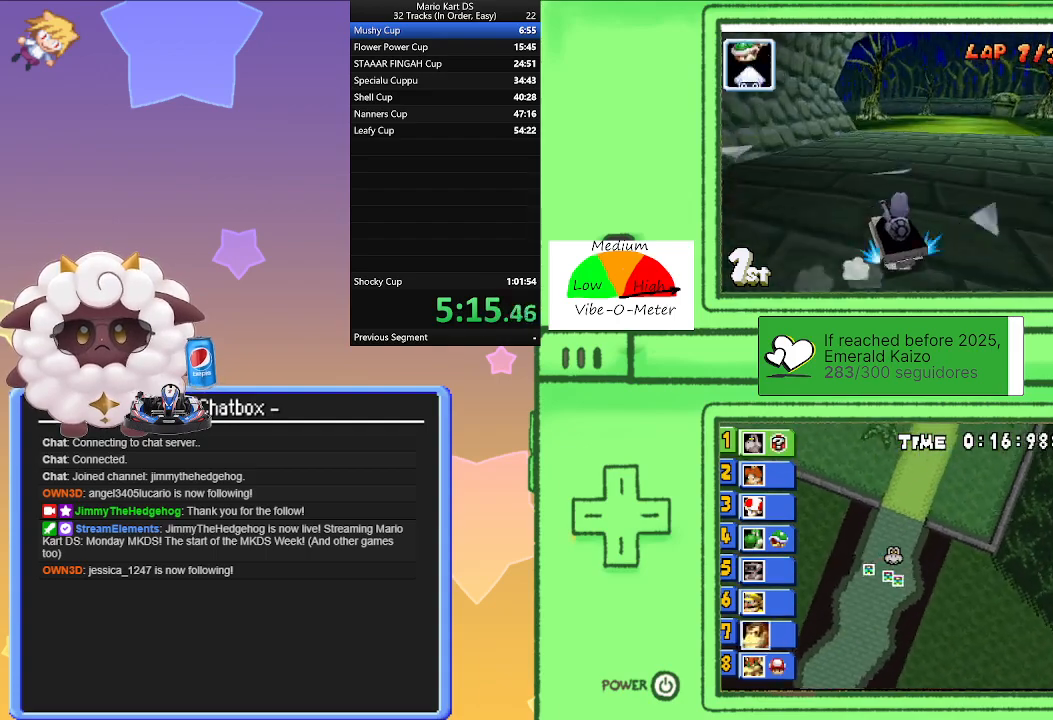
{"buttons": ["A", "R1"], "left_stick": "left", "events": [[133, "left_stick", "right"], [383, "left_stick", "left"]]}
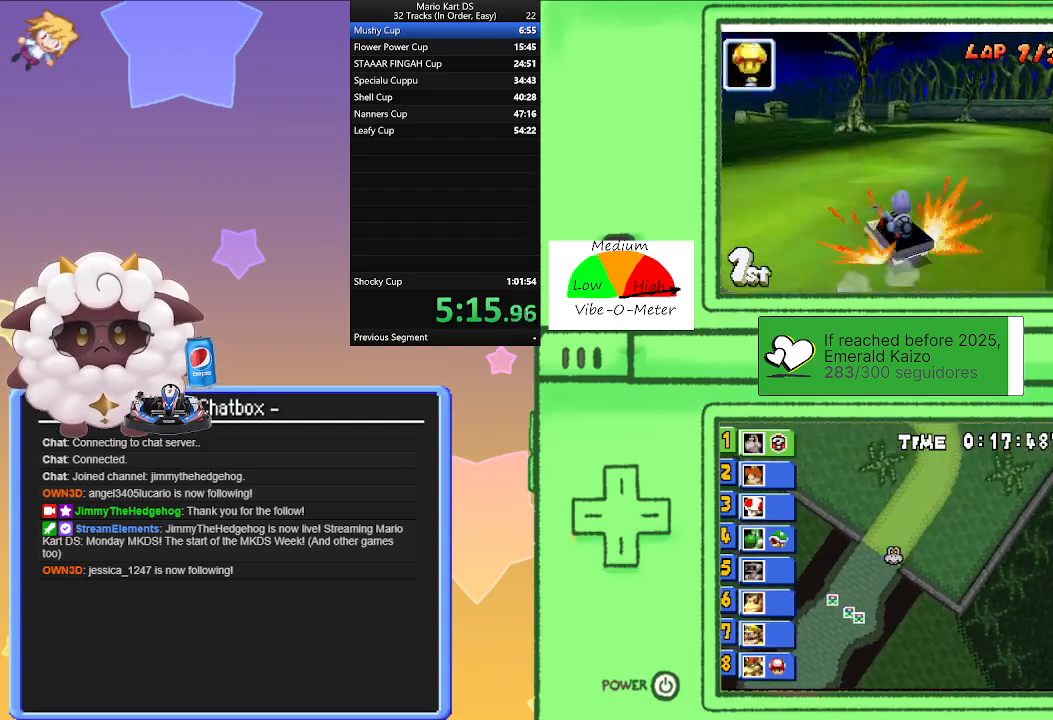
{"buttons": ["A"], "left_stick": "left", "events": [[17, "left_stick", "center"], [150, "left_stick", "left"], [483, "R1", "up"]]}
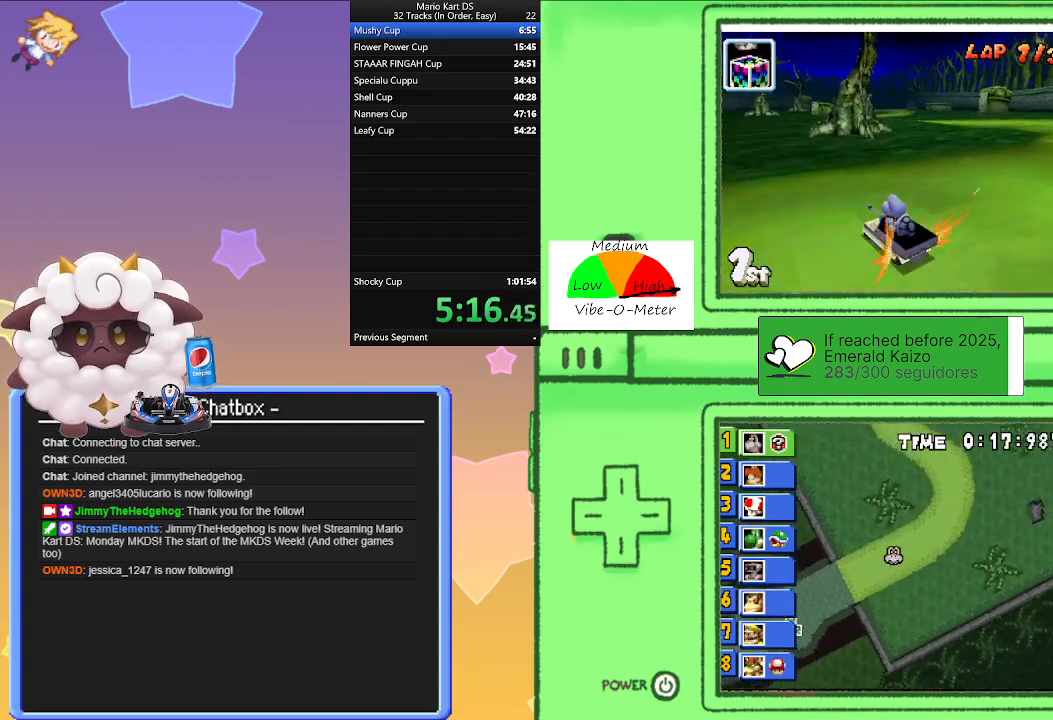
{"buttons": ["A", "R1"], "left_stick": "left", "events": [[33, "left_stick", "right"], [50, "R1", "down"], [300, "left_stick", "center"], [350, "left_stick", "left"]]}
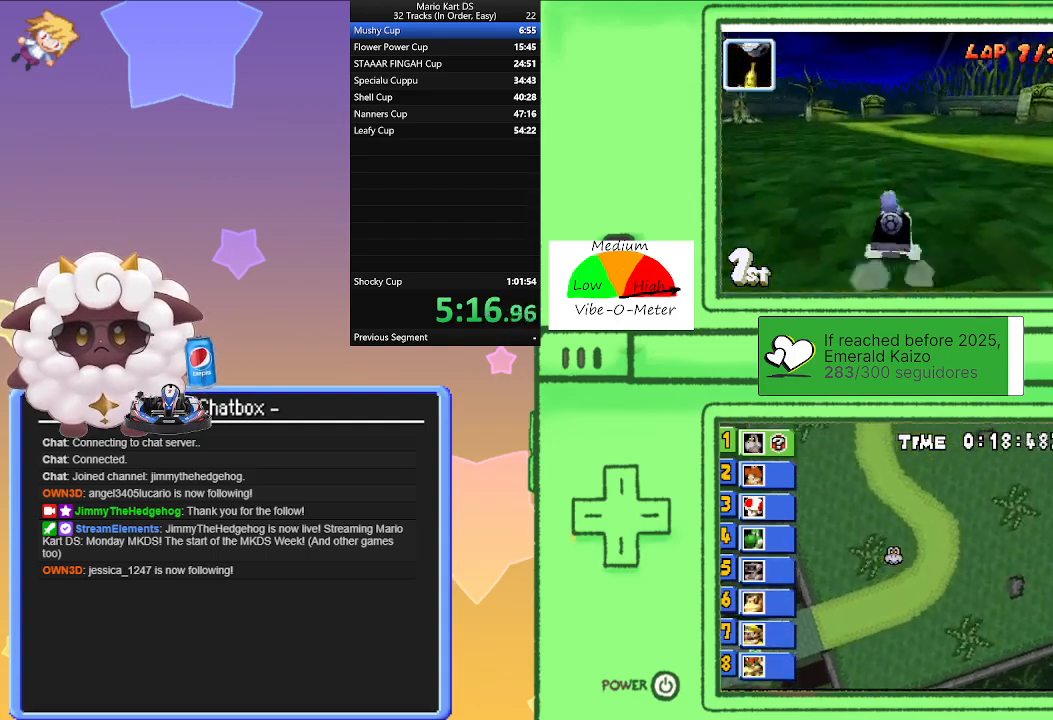
{"buttons": ["A", "R1"], "left_stick": "right", "events": [[50, "left_stick", "right"], [233, "left_stick", "left"], [483, "left_stick", "right"]]}
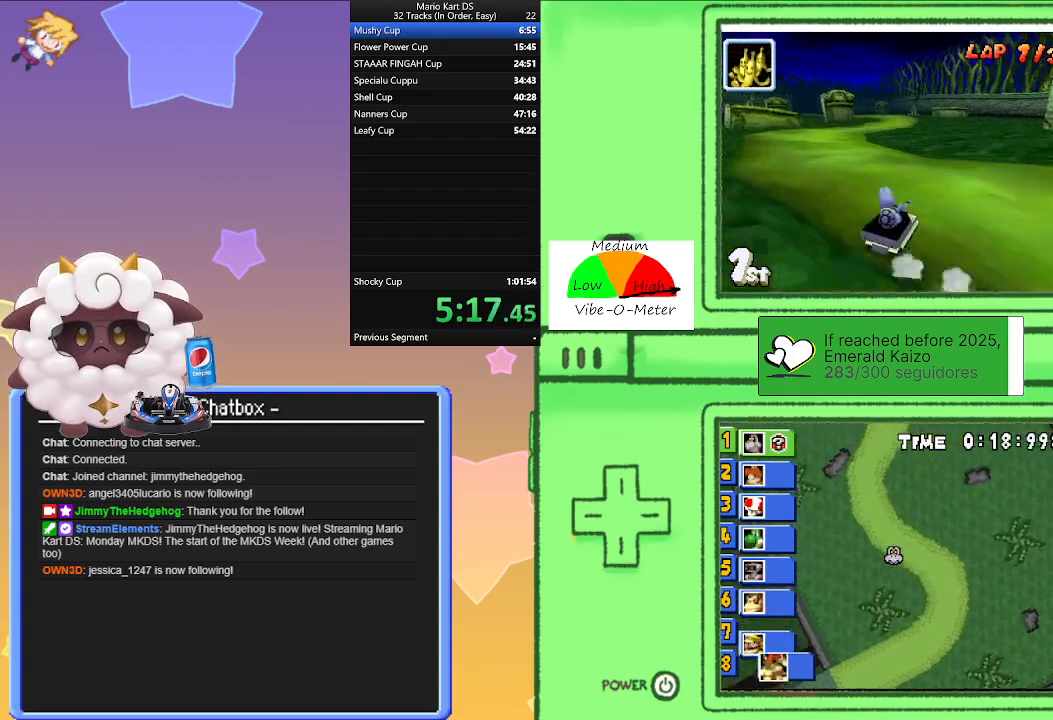
{"buttons": ["A", "R1"], "left_stick": "center", "events": [[67, "R1", "up"], [167, "left_stick", "left"], [217, "R1", "down"], [483, "left_stick", "center"]]}
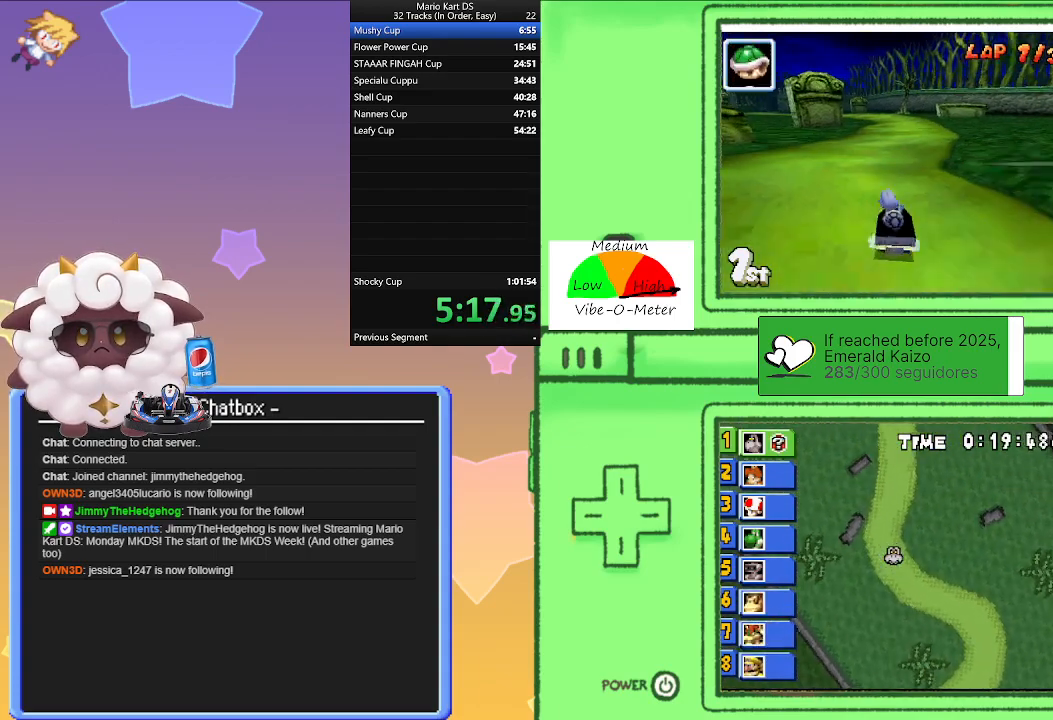
{"buttons": ["A", "R1"], "left_stick": "right", "events": [[83, "left_stick", "right"], [267, "left_stick", "left"], [500, "left_stick", "right"]]}
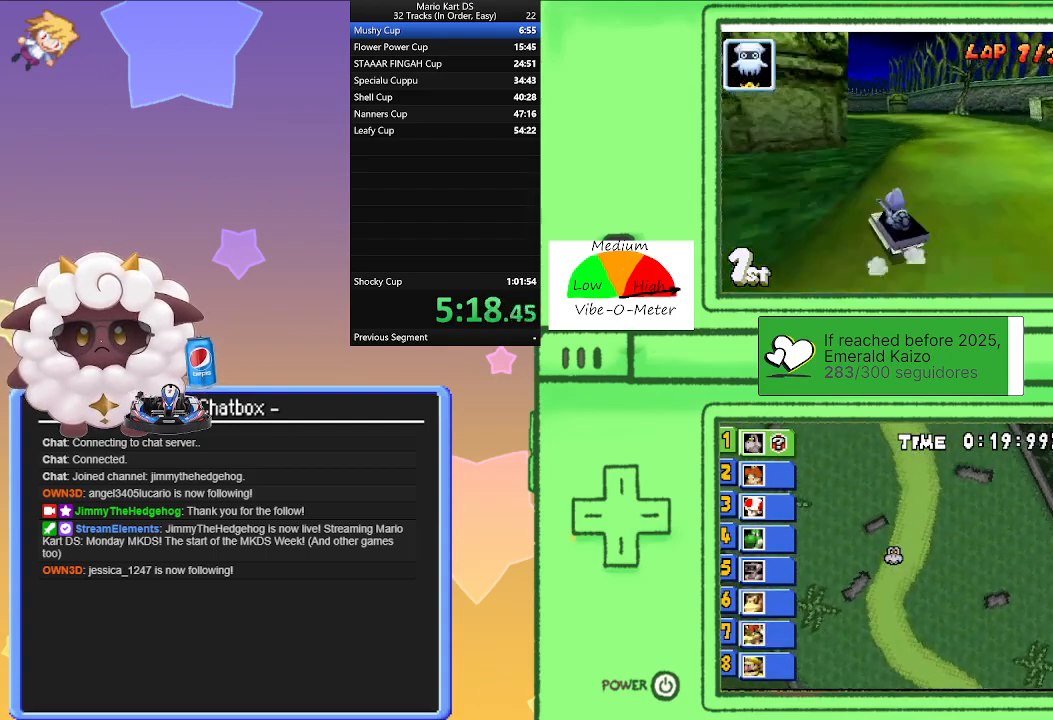
{"buttons": ["A", "R1"], "left_stick": "left", "events": [[200, "left_stick", "left"], [283, "R1", "up"], [400, "R1", "down"]]}
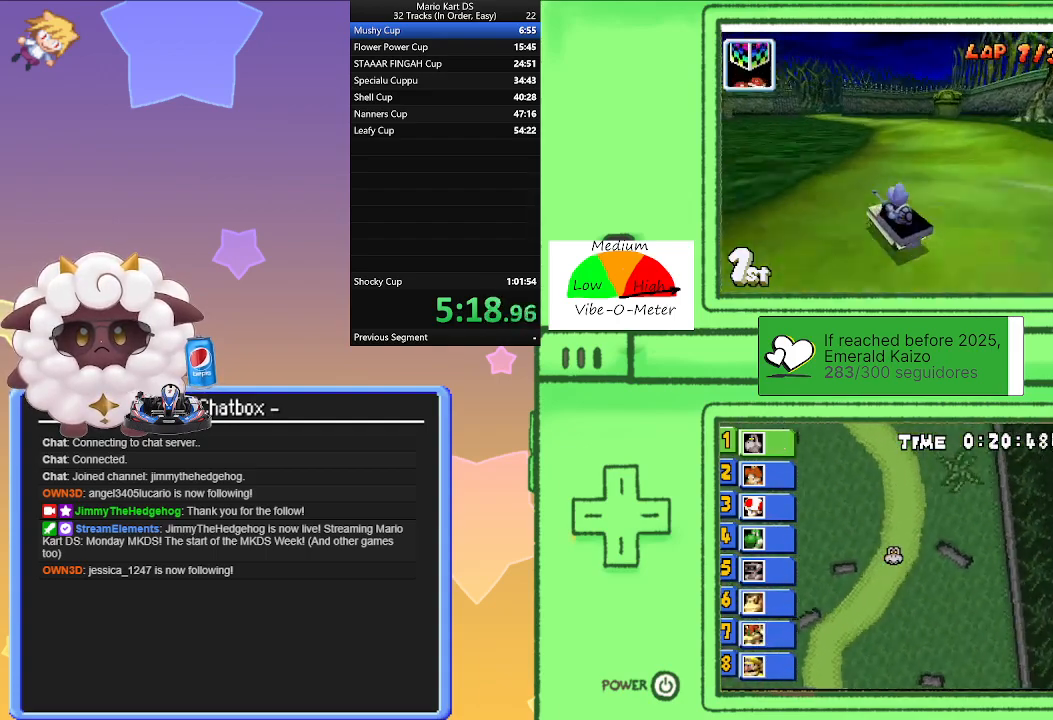
{"buttons": ["A", "R1"], "left_stick": "right", "events": [[133, "R1", "up"], [200, "left_stick", "right"], [233, "R1", "down"]]}
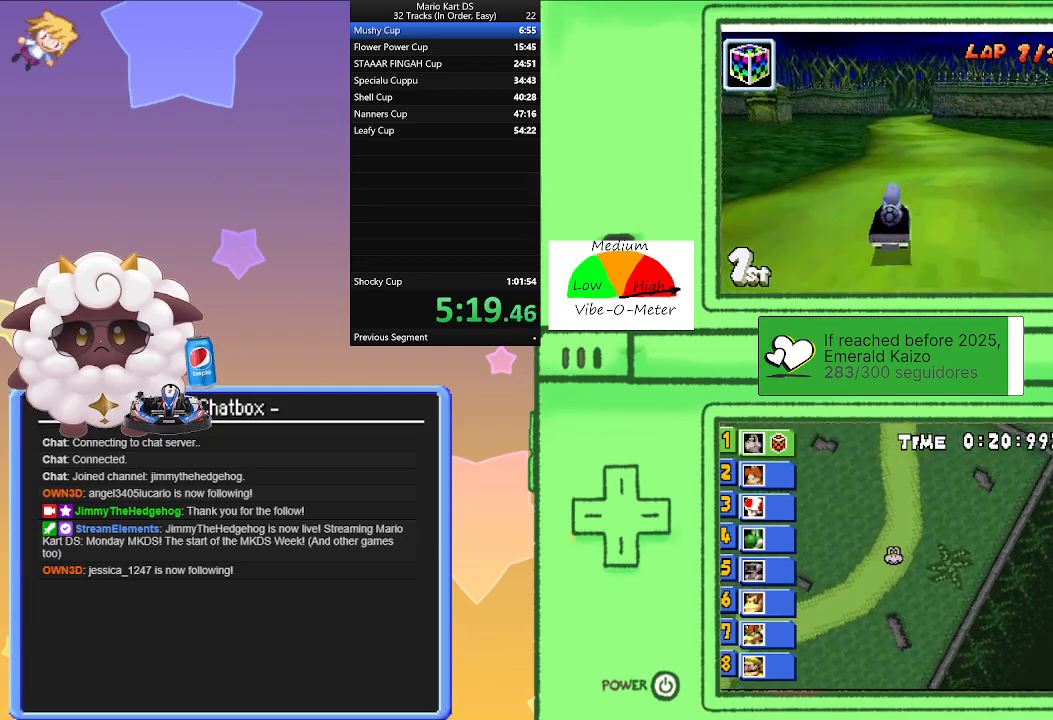
{"buttons": ["A", "R1"], "left_stick": "left", "events": [[17, "left_stick", "left"], [83, "L1", "down"], [267, "L1", "up"], [267, "left_stick", "right"], [450, "left_stick", "left"]]}
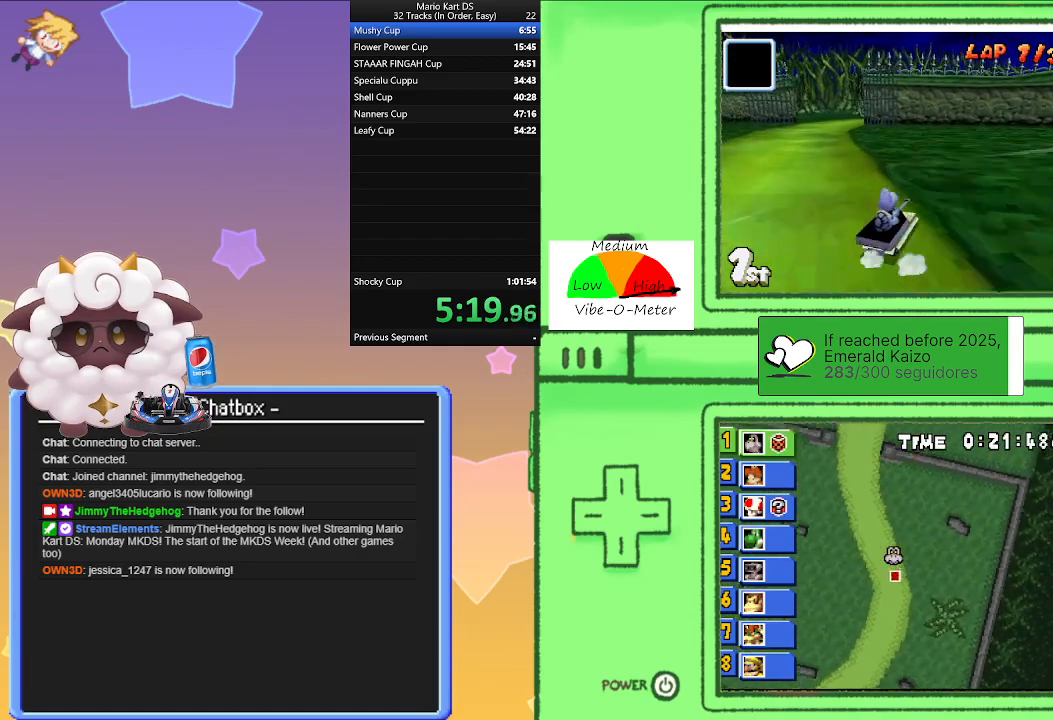
{"buttons": ["A"], "left_stick": "left", "events": [[183, "left_stick", "right"], [283, "left_stick", "left"], [317, "R1", "up"]]}
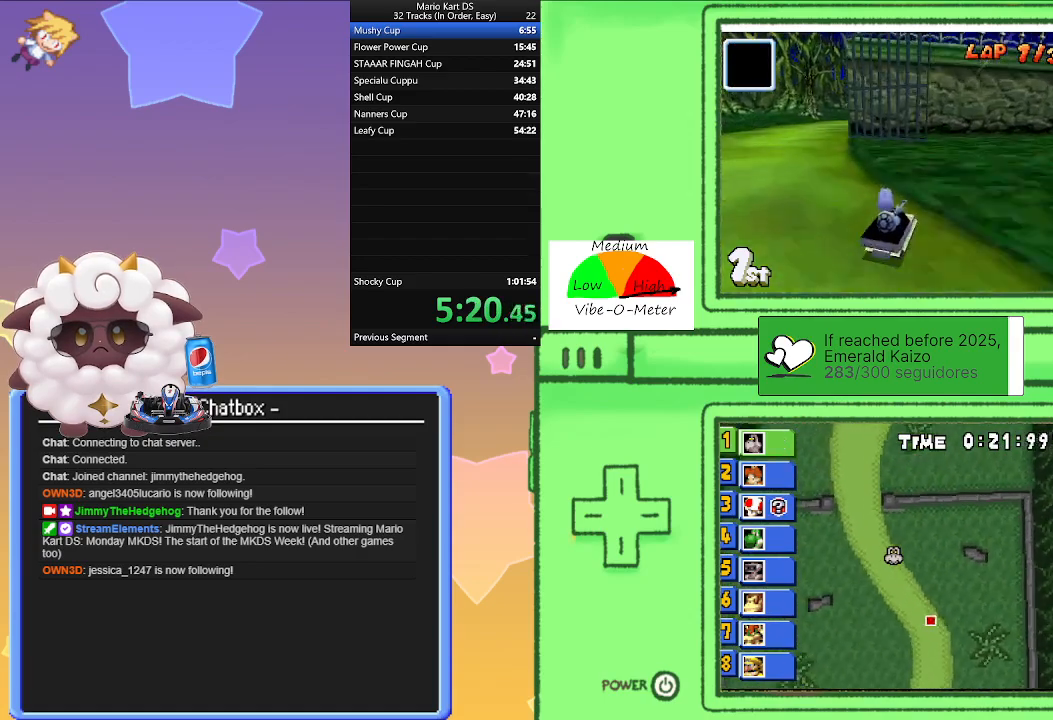
{"buttons": ["A", "R1"], "left_stick": "left", "events": [[50, "left_stick", "right"], [67, "R1", "down"], [467, "left_stick", "left"]]}
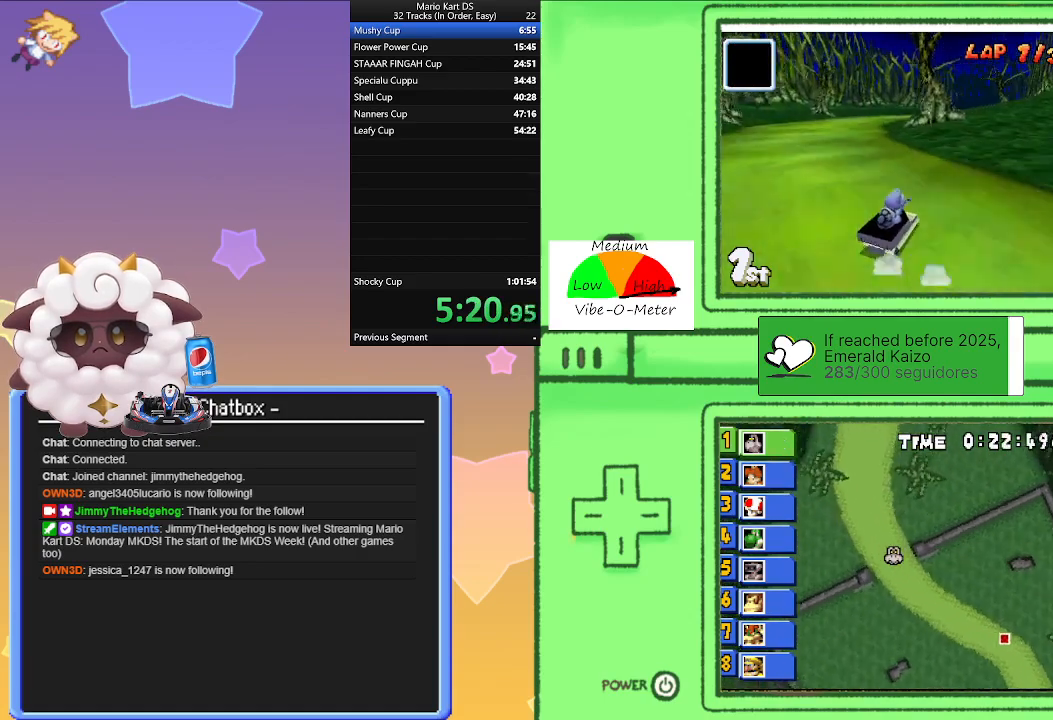
{"buttons": ["A", "R1"], "left_stick": "left", "events": [[150, "left_stick", "right"], [367, "left_stick", "left"]]}
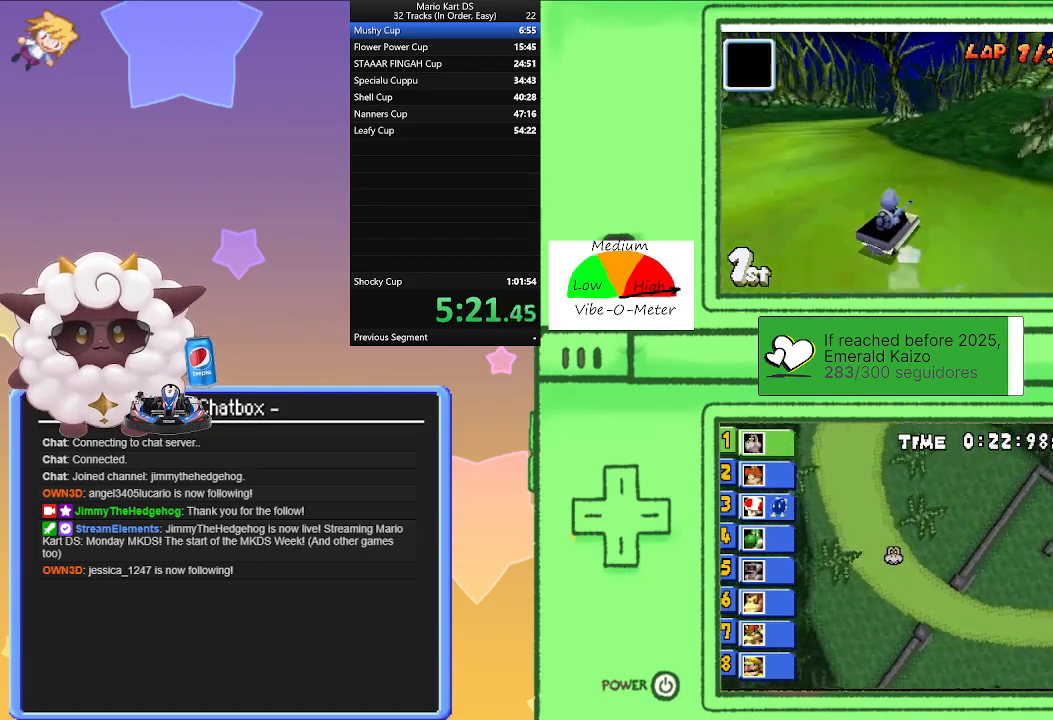
{"buttons": ["A", "R1"], "left_stick": "left", "events": [[67, "left_stick", "right"], [150, "R1", "up"], [183, "left_stick", "left"], [233, "R1", "down"]]}
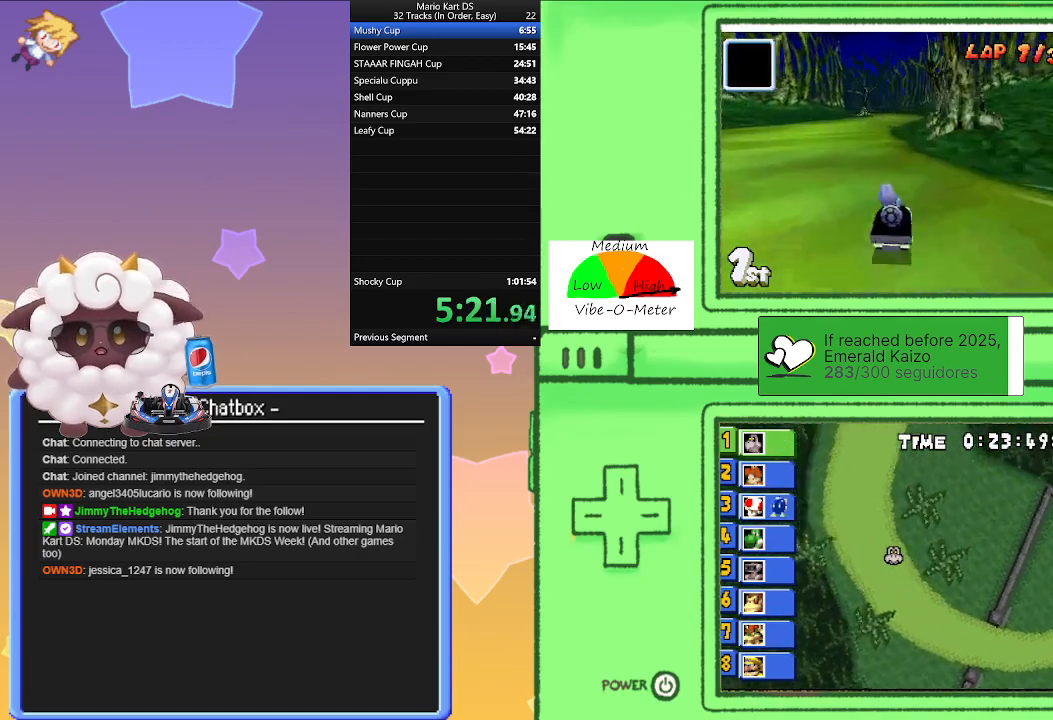
{"buttons": ["A", "R1"], "left_stick": "right", "events": [[67, "left_stick", "right"], [250, "left_stick", "left"], [433, "left_stick", "right"]]}
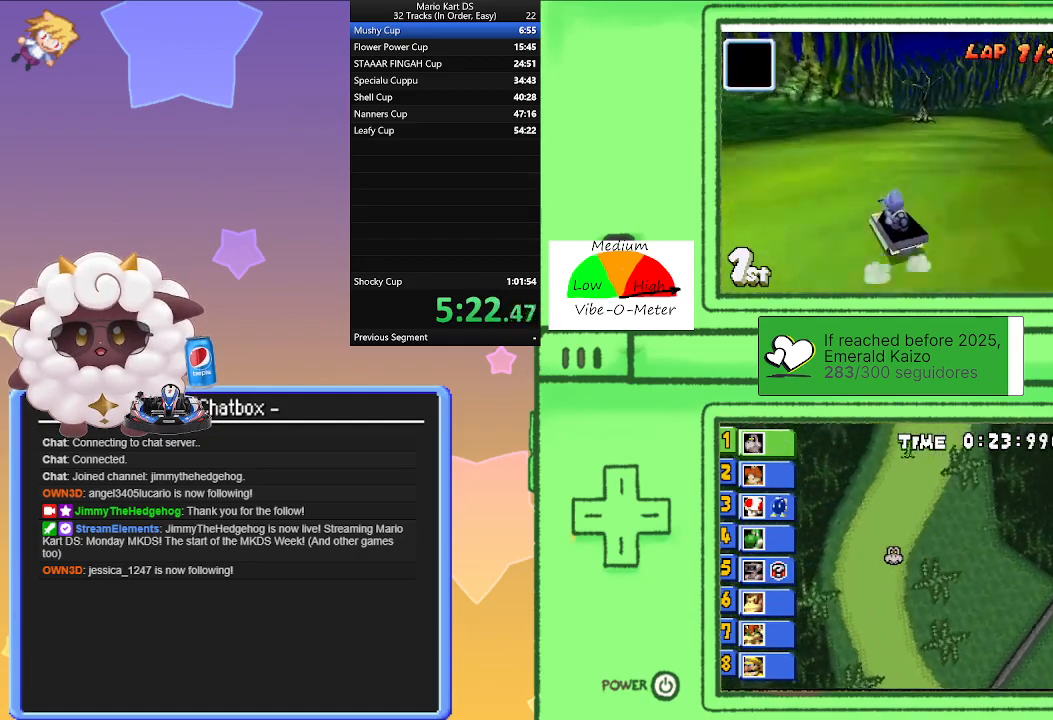
{"buttons": ["A"], "left_stick": "right", "events": [[200, "left_stick", "left"], [350, "R1", "up"], [350, "left_stick", "right"]]}
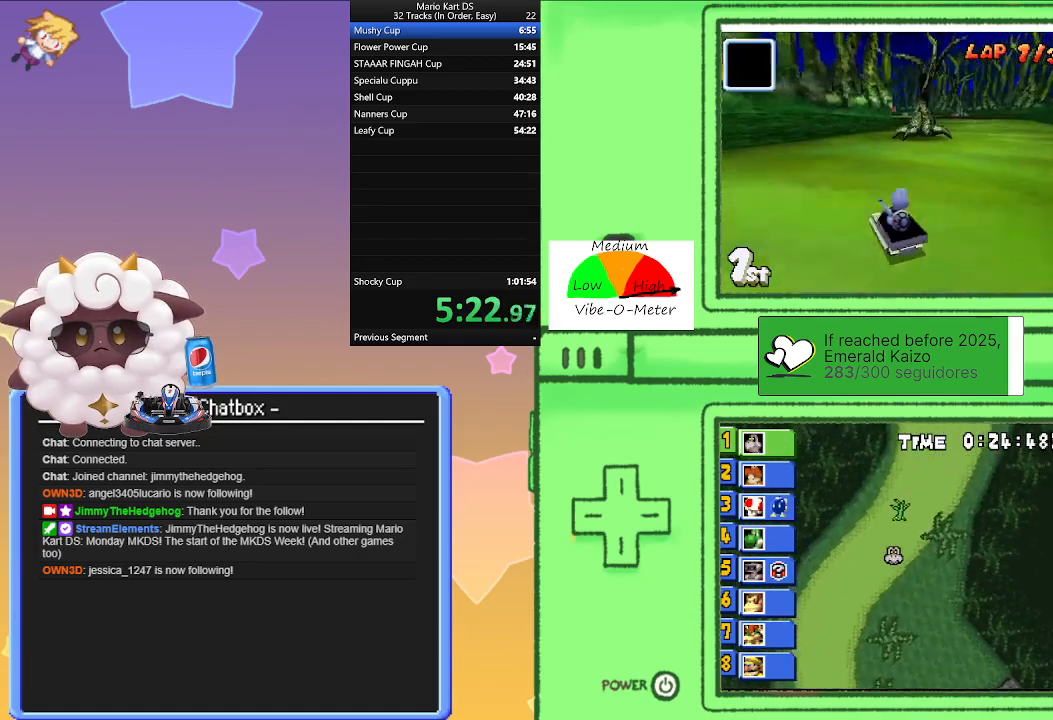
{"buttons": ["A", "R1"], "left_stick": "left", "events": [[150, "left_stick", "center"], [233, "left_stick", "left"], [250, "R1", "down"]]}
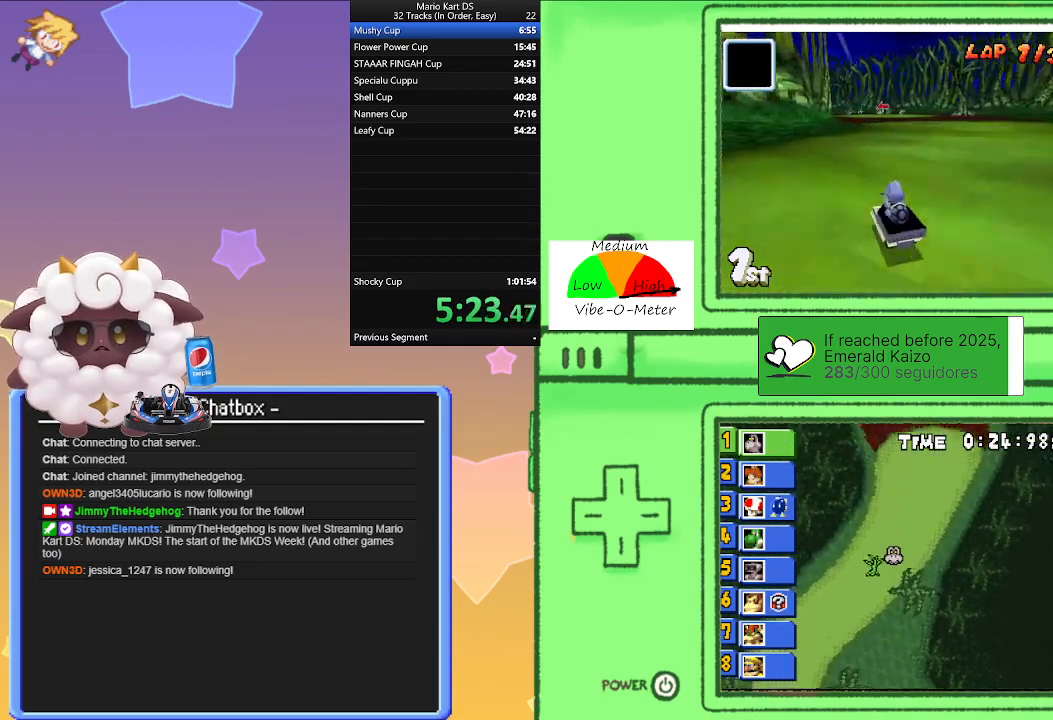
{"buttons": ["A", "R1"], "left_stick": "left", "events": [[250, "left_stick", "right"], [417, "left_stick", "center"], [483, "left_stick", "left"]]}
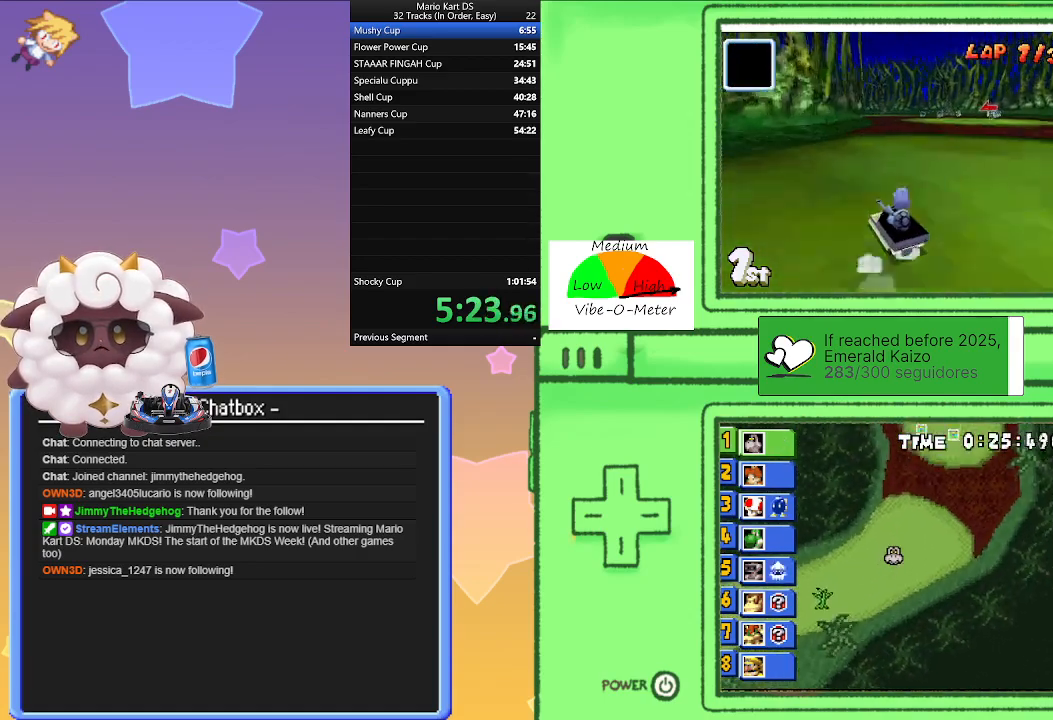
{"buttons": ["A", "R1"], "left_stick": "right", "events": [[100, "left_stick", "center"], [150, "left_stick", "right"]]}
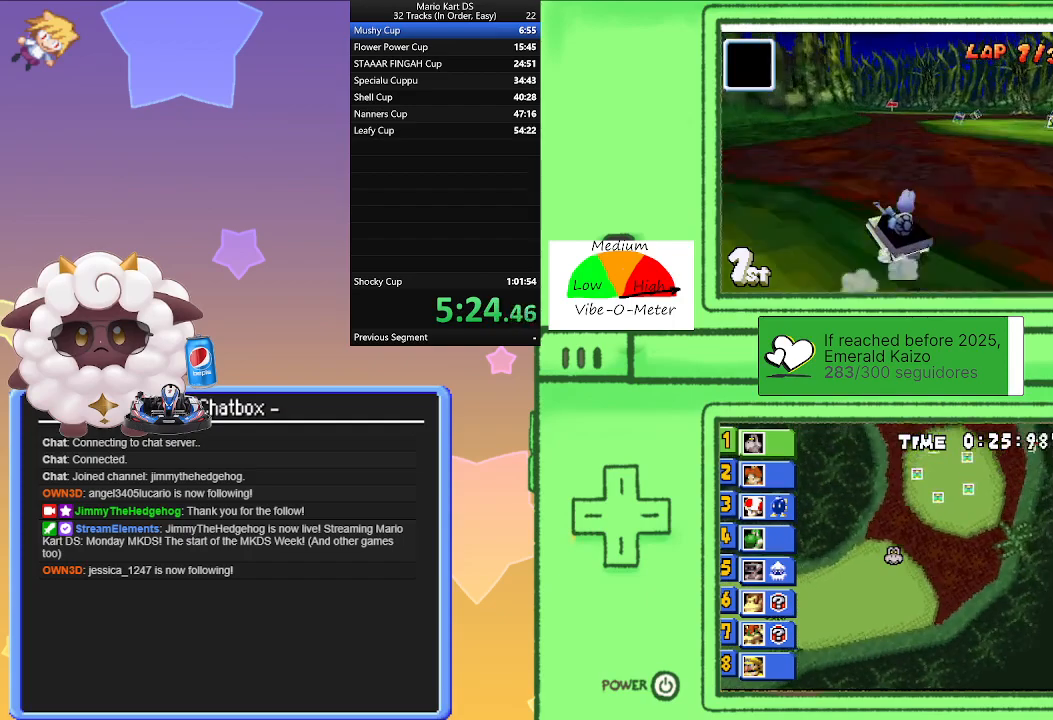
{"buttons": ["A", "R1"], "left_stick": "left", "events": [[300, "left_stick", "left"]]}
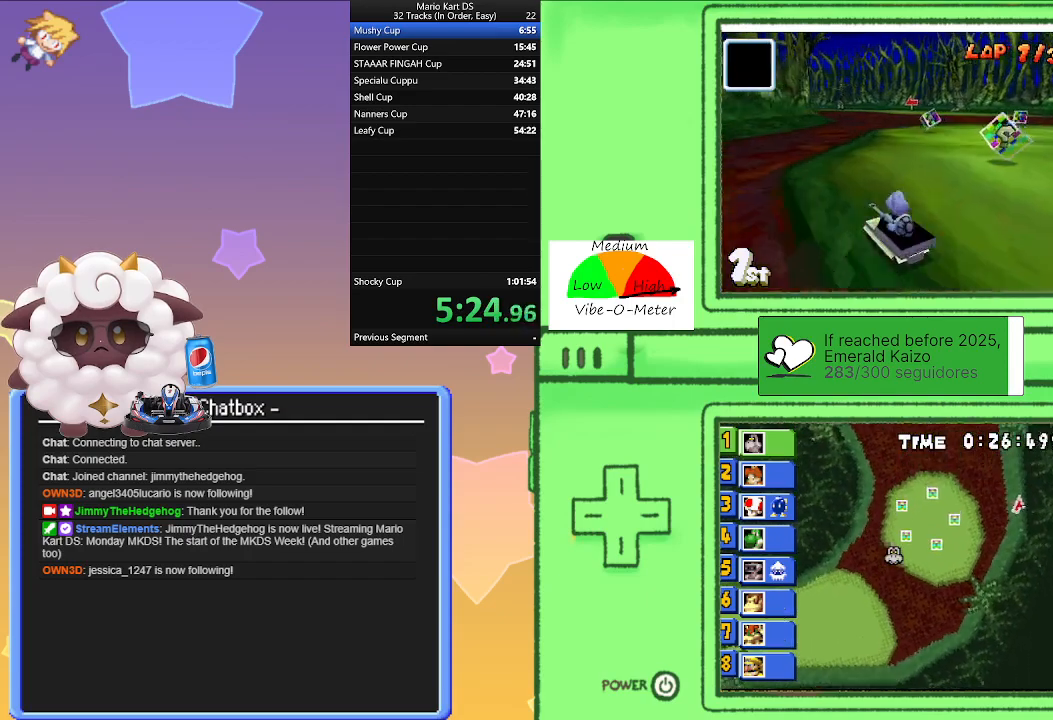
{"buttons": ["A"], "left_stick": "center", "events": [[67, "left_stick", "center"], [150, "R1", "up"]]}
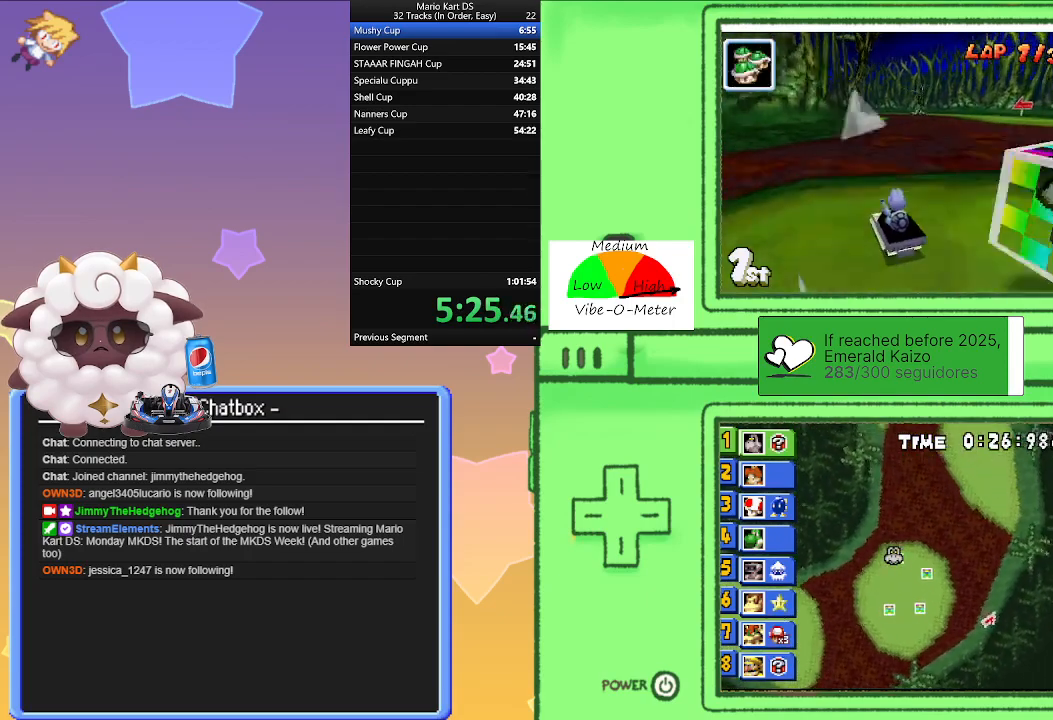
{"buttons": ["A"], "left_stick": "left", "events": [[500, "left_stick", "left"]]}
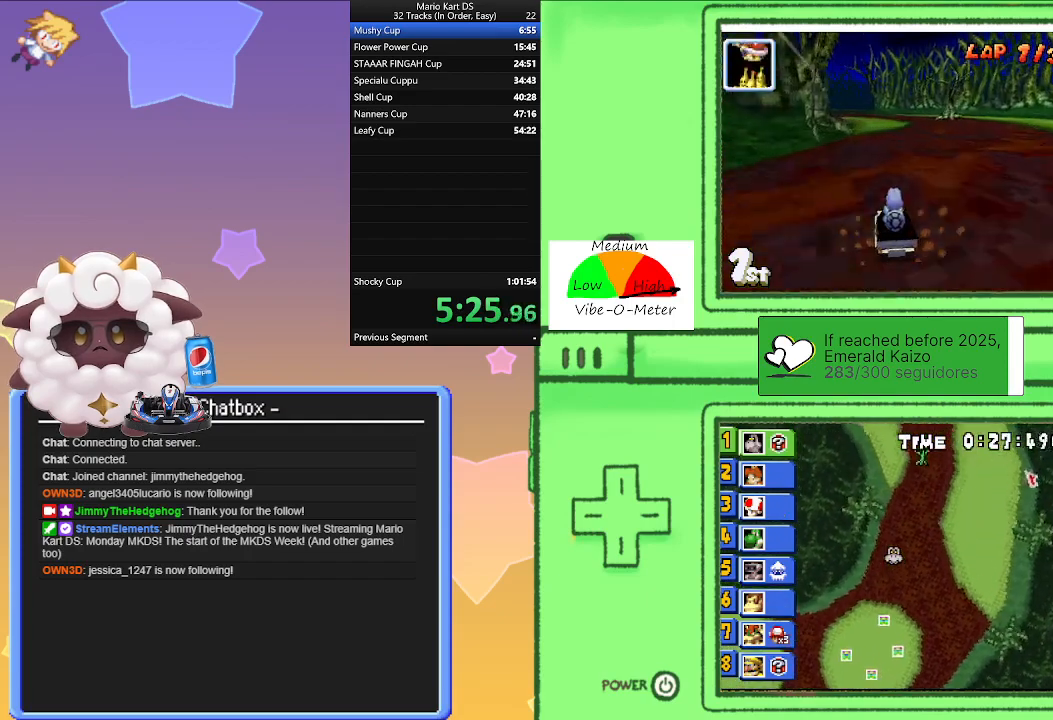
{"buttons": ["A"], "left_stick": "center", "events": [[267, "left_stick", "center"]]}